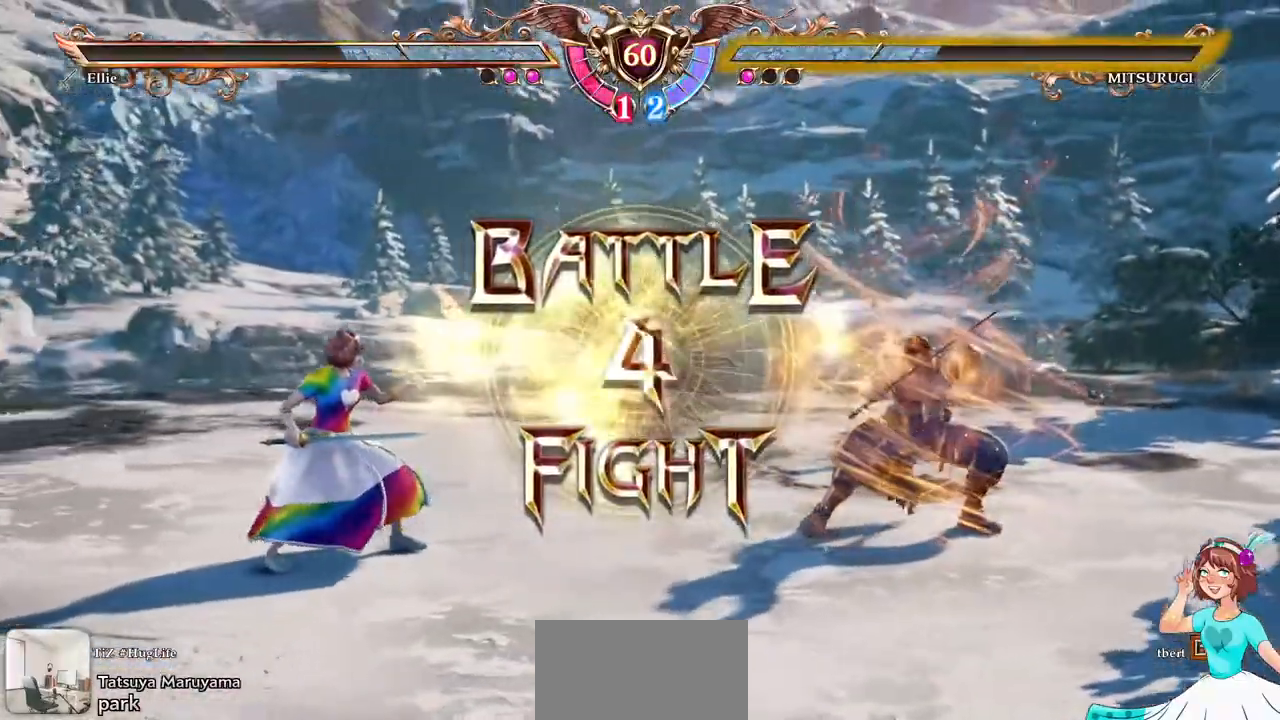
Gameplay with a controller (Xbox layout); each line is a JSON object with the inputs held at the frame after it (dt_ms = milliseconds from this image to that frame). "events" lists button and stick changes between this image and that frame as [ms after this image, input, new state], when the widget could be followed in between. Not read: L3 R3 SELECT START.
{"dt_ms": 500, "buttons": ["A"], "events": [[483, "A", "down"]]}
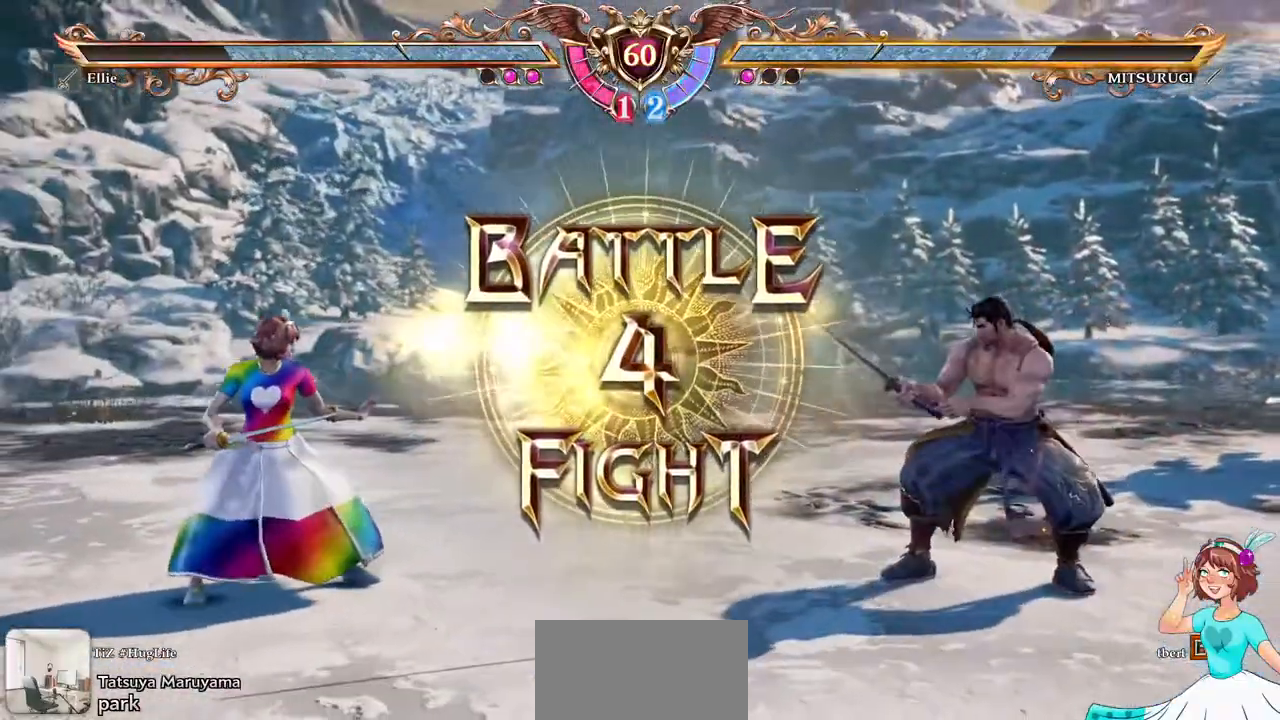
{"dt_ms": 1000, "buttons": ["A"], "events": [[100, "A", "up"], [617, "DPAD_RIGHT", "down"], [750, "DPAD_RIGHT", "up"], [850, "DPAD_LEFT", "down"], [933, "A", "down"], [950, "DPAD_LEFT", "up"]]}
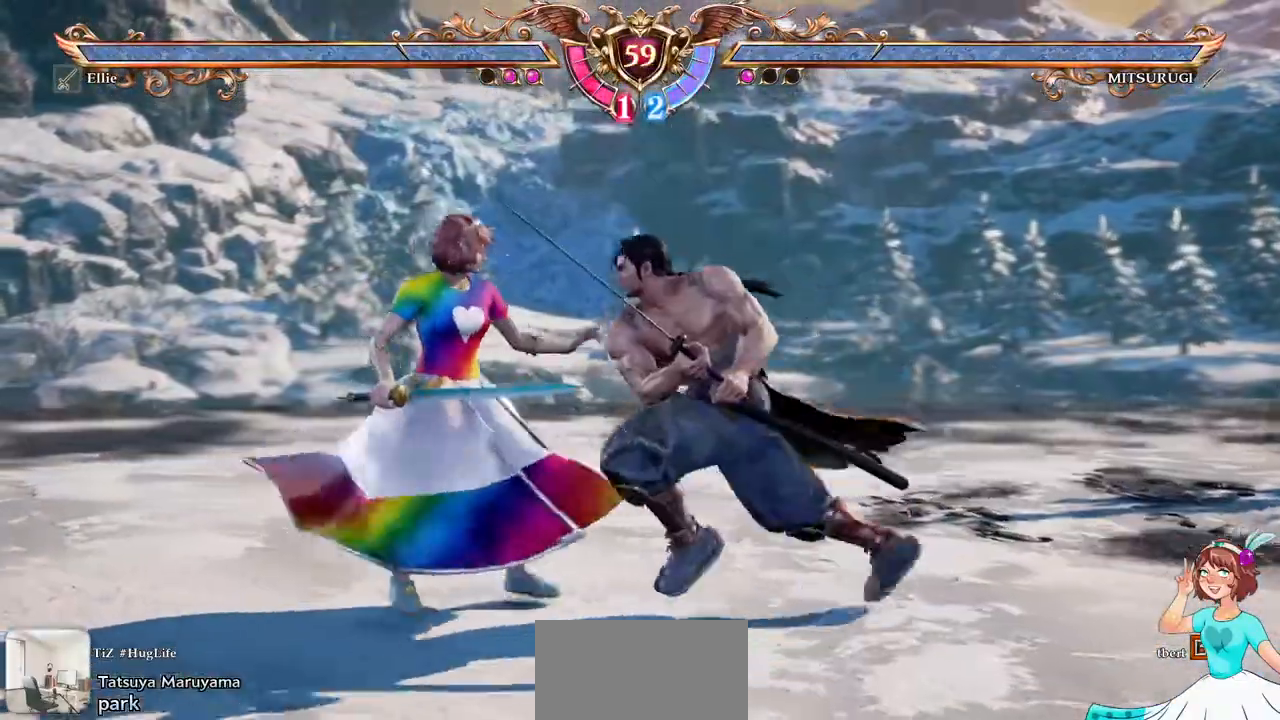
{"dt_ms": 500, "buttons": ["A"], "events": []}
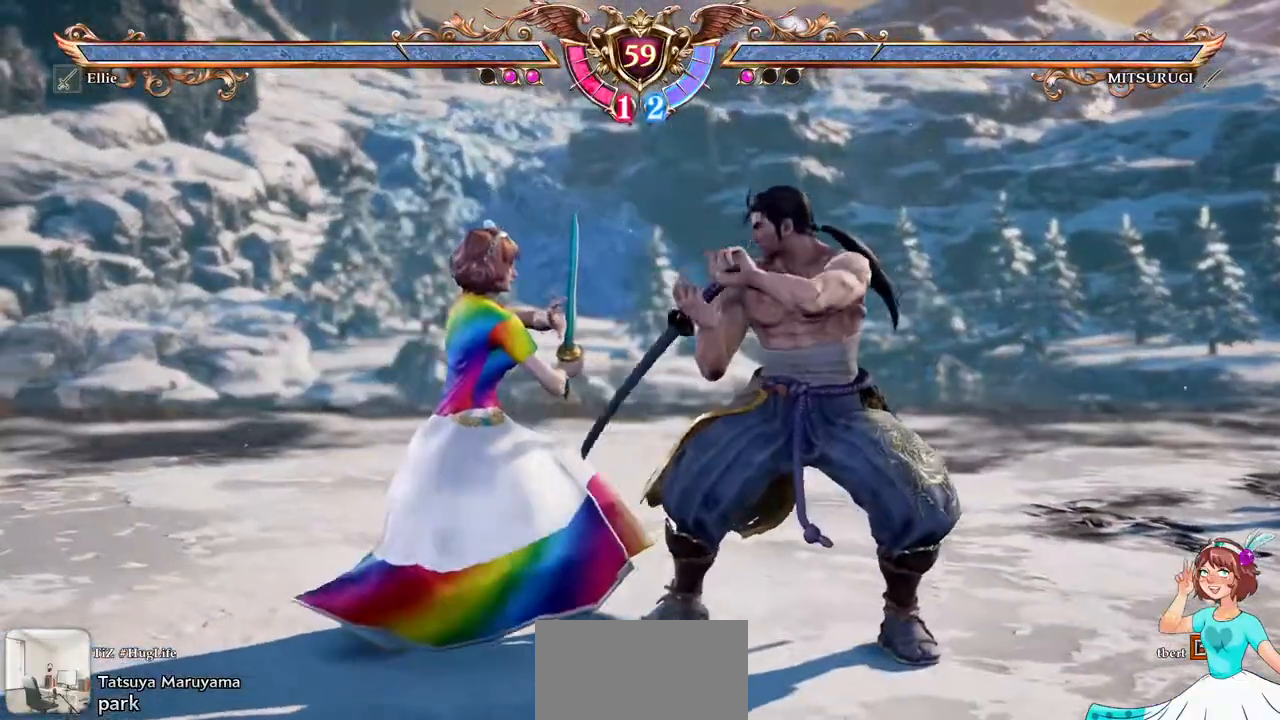
{"dt_ms": 500, "buttons": ["A"]}
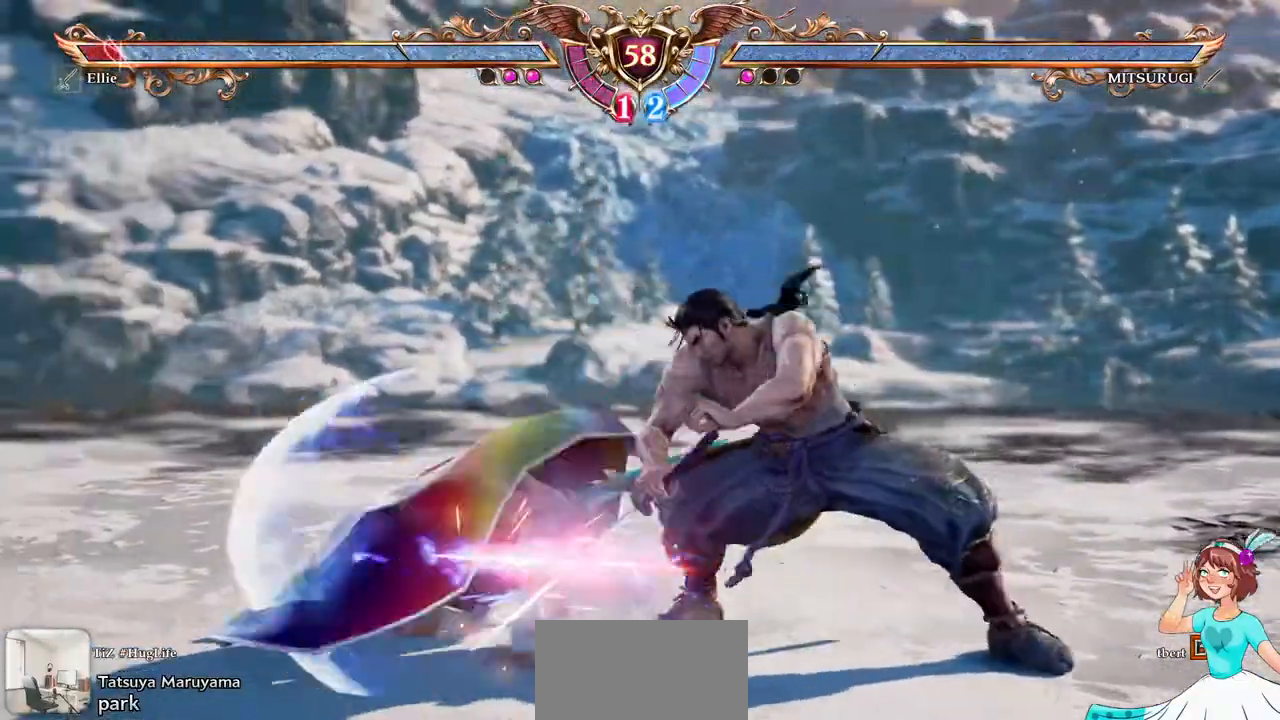
{"dt_ms": 500, "buttons": ["A"], "events": []}
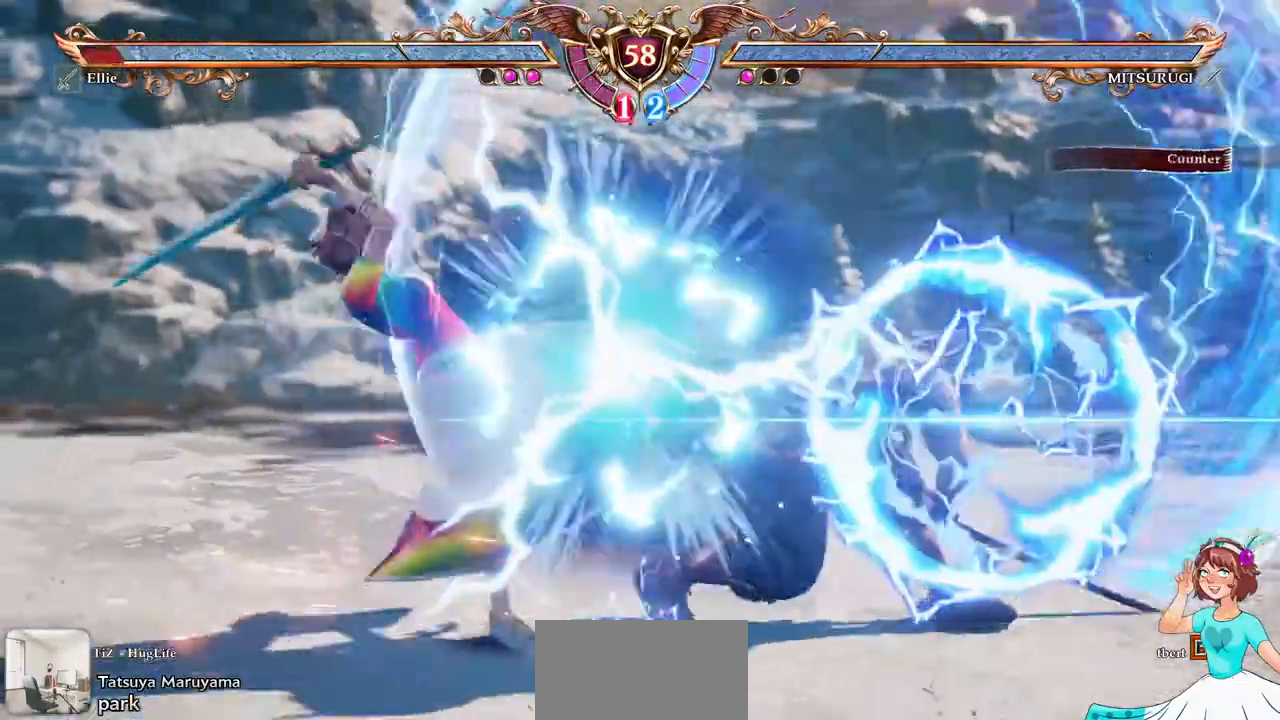
{"dt_ms": 500, "buttons": ["DPAD_RIGHT"], "events": [[317, "A", "up"], [483, "DPAD_RIGHT", "down"]]}
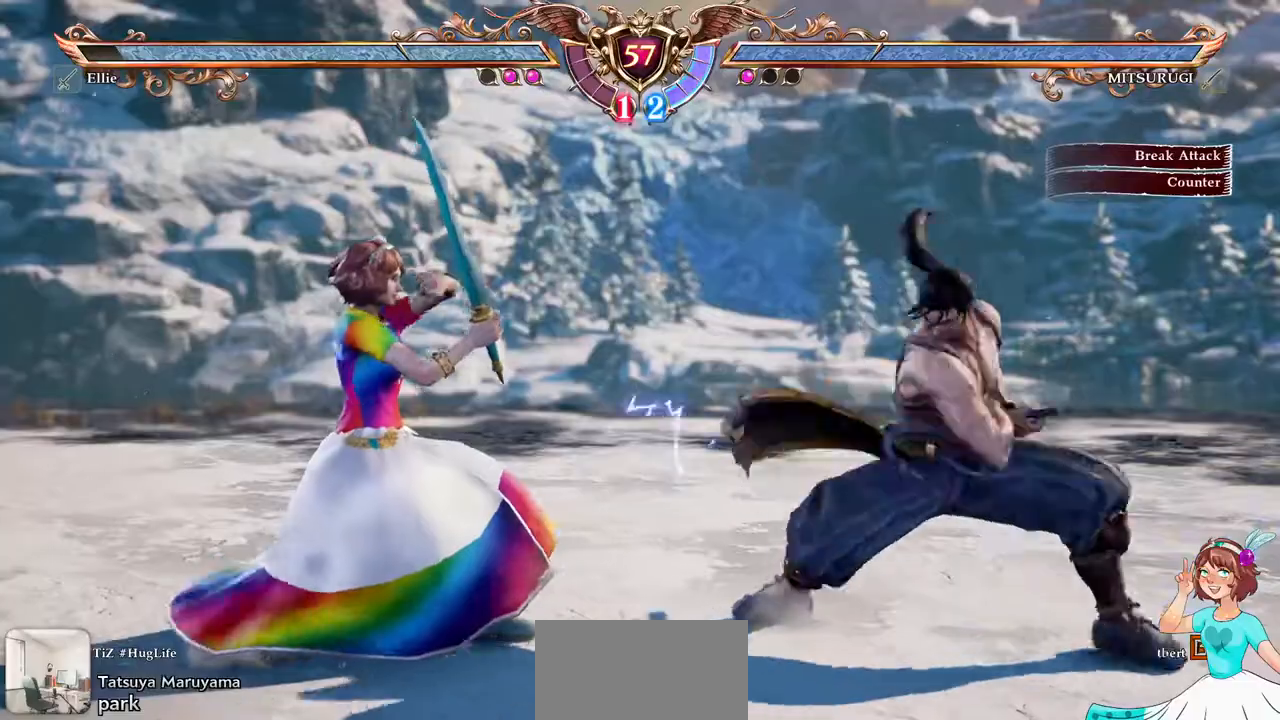
{"dt_ms": 500, "buttons": [], "events": [[17, "A", "down"], [117, "DPAD_RIGHT", "up"], [133, "A", "up"]]}
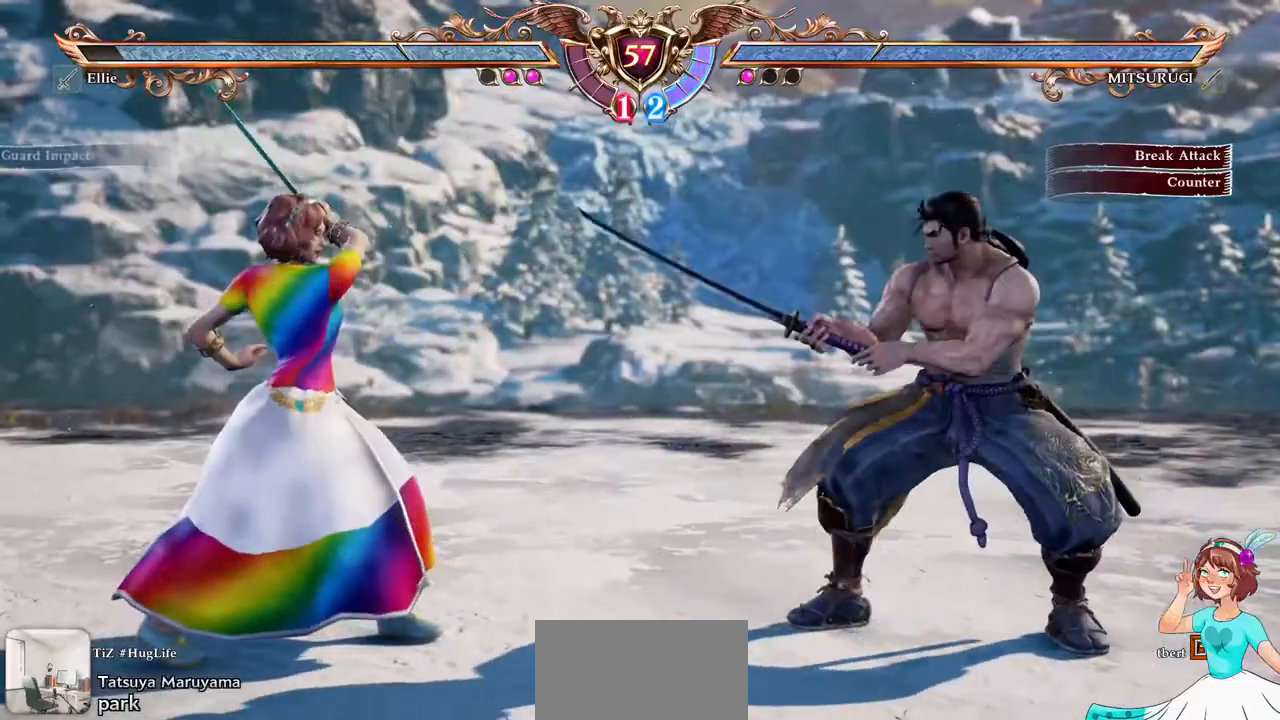
{"dt_ms": 500, "buttons": ["A"], "events": [[67, "A", "down"]]}
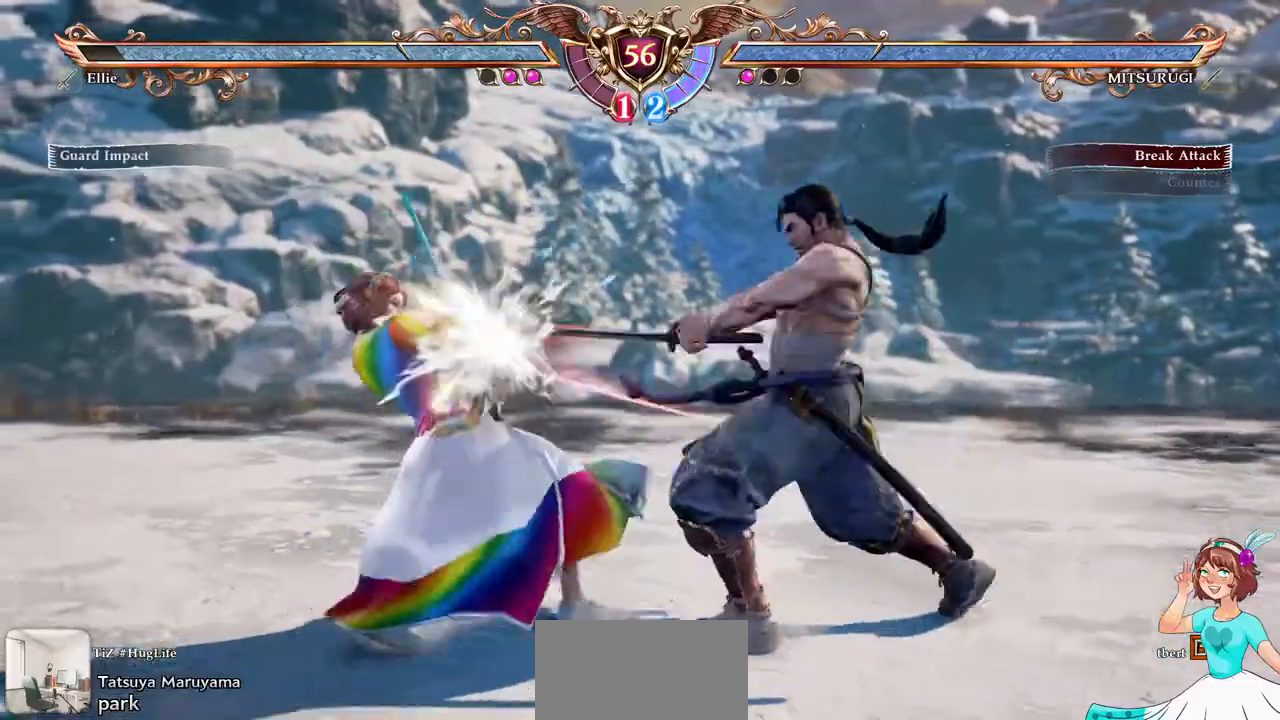
{"dt_ms": 500, "buttons": ["A"], "events": []}
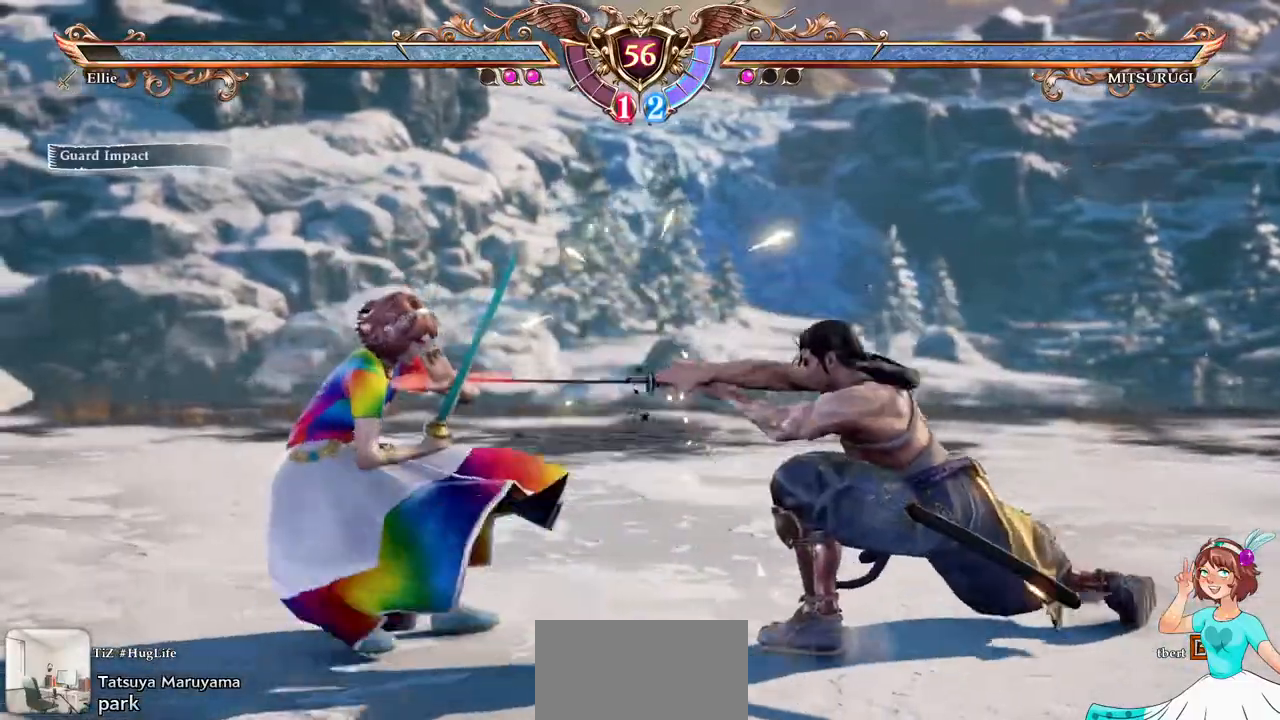
{"dt_ms": 500, "buttons": ["A"], "events": [[100, "DPAD_RIGHT", "down"], [233, "DPAD_RIGHT", "up"]]}
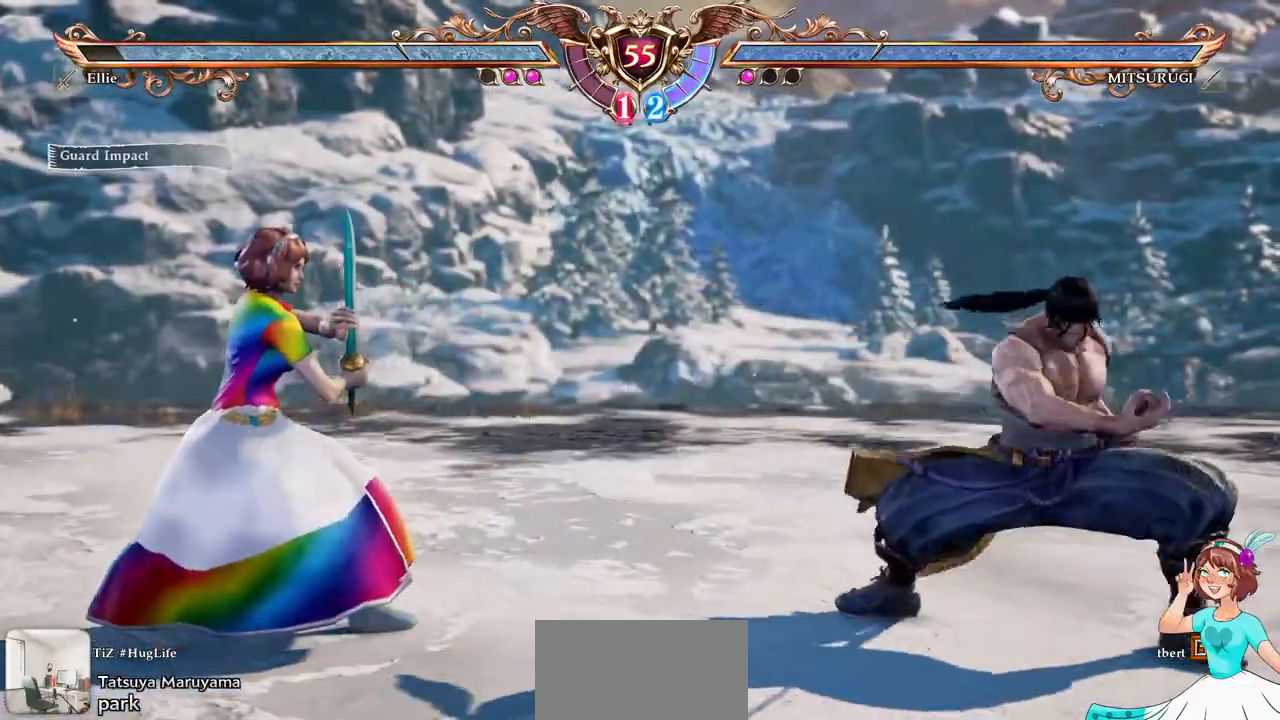
{"dt_ms": 1000, "buttons": []}
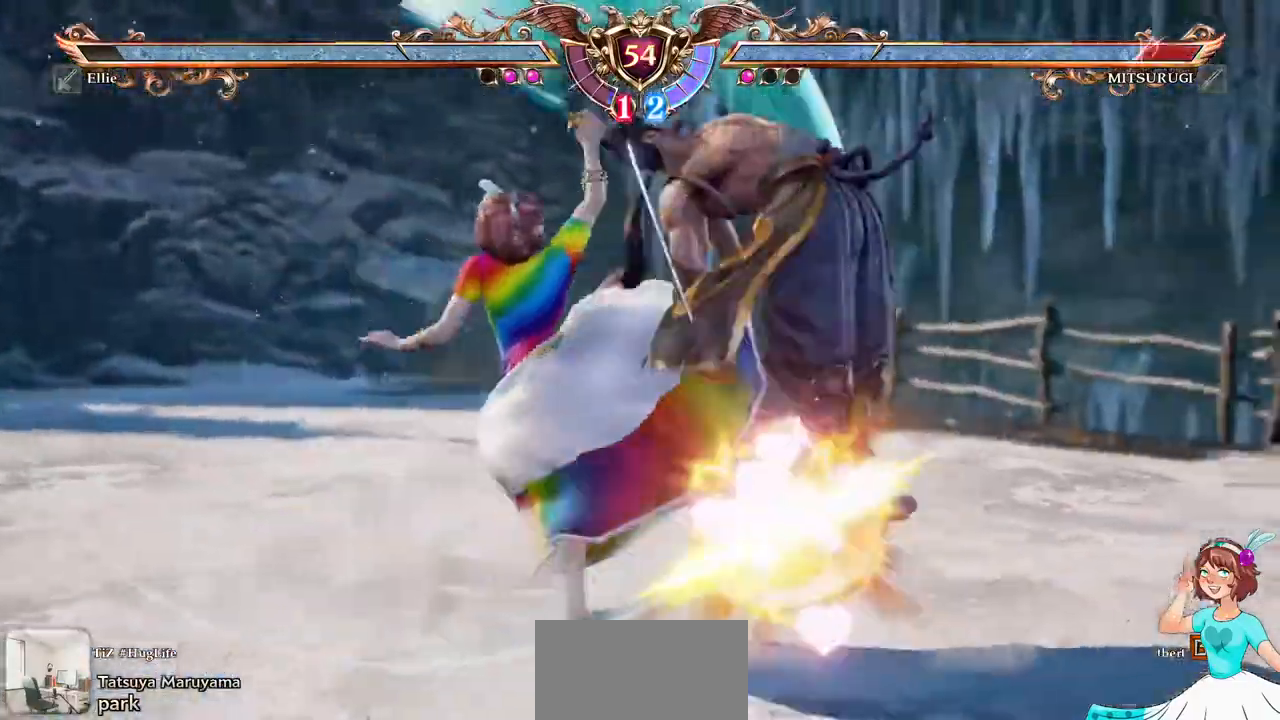
{"dt_ms": 500, "buttons": []}
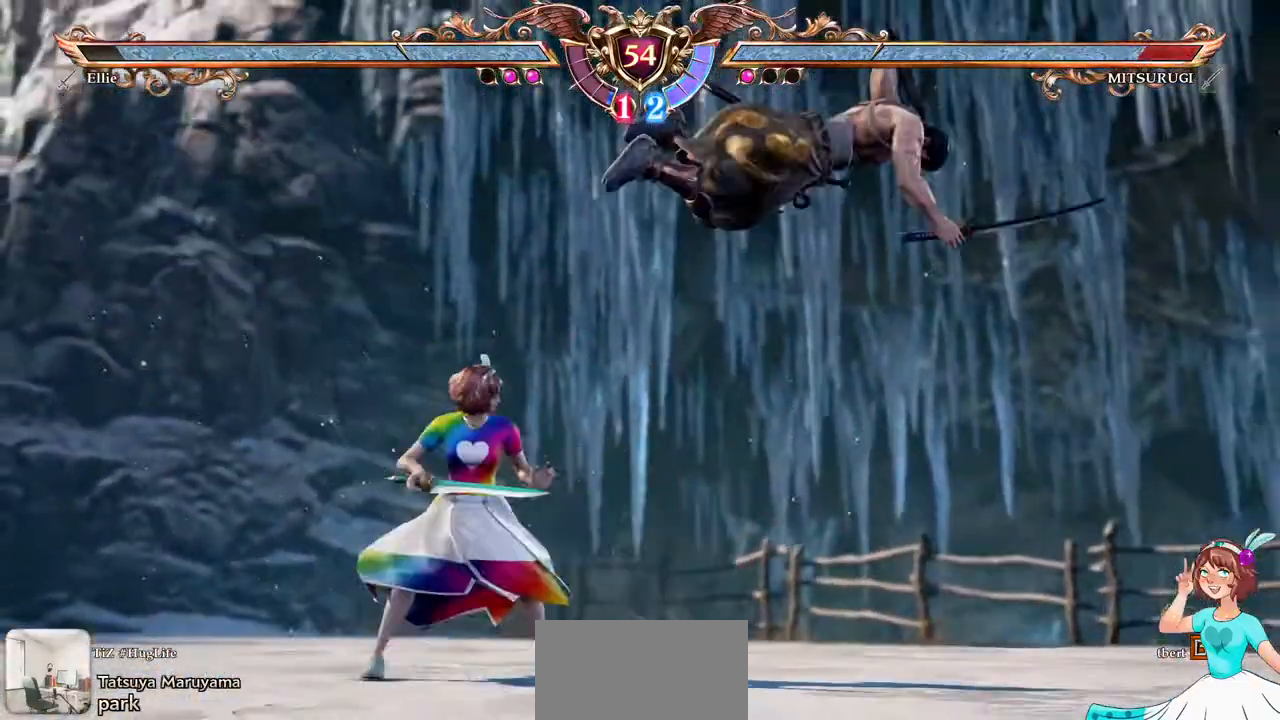
{"dt_ms": 500, "buttons": []}
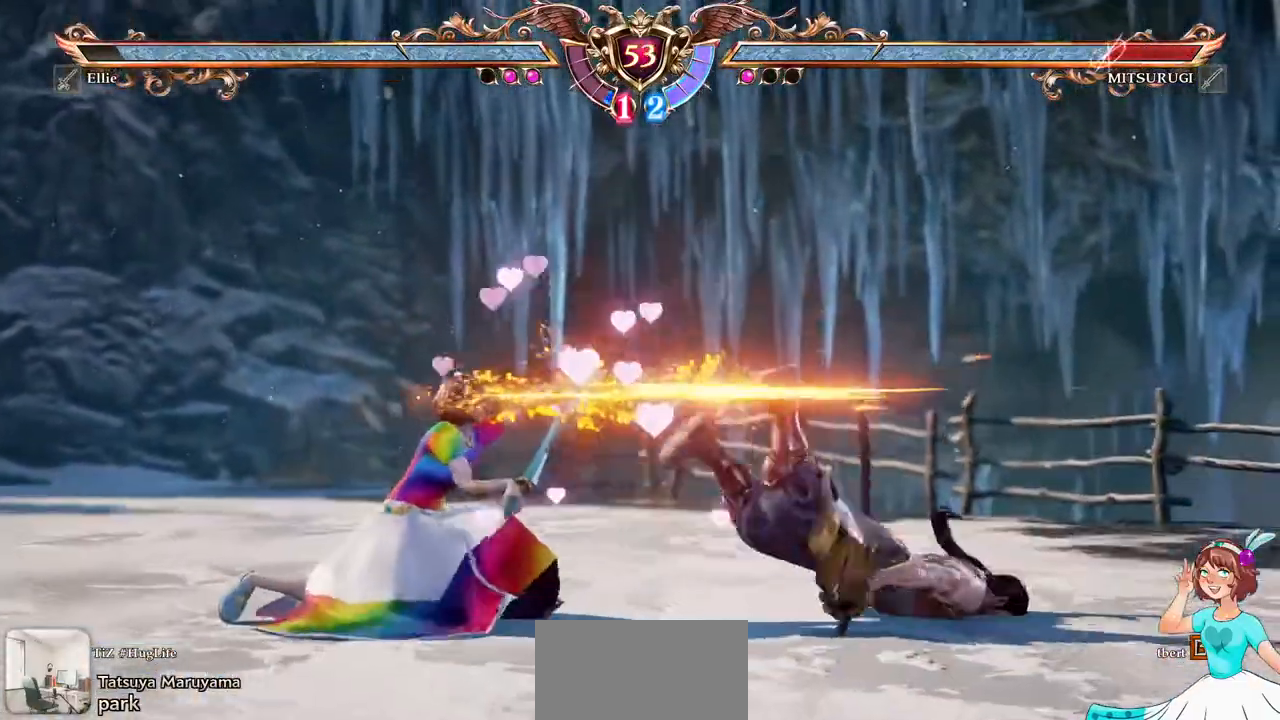
{"dt_ms": 500, "buttons": ["DPAD_RIGHT"], "events": [[67, "DPAD_RIGHT", "down"], [117, "Y", "down"], [250, "Y", "up"]]}
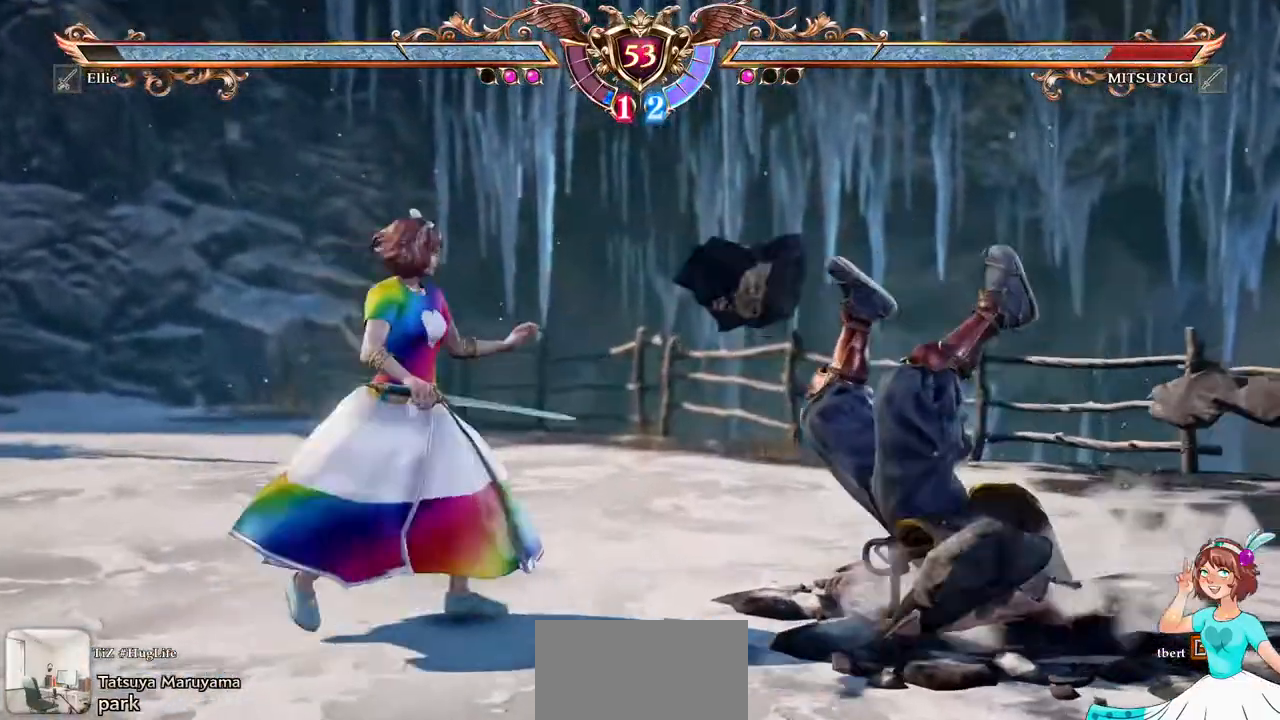
{"dt_ms": 500, "buttons": [], "events": [[50, "DPAD_RIGHT", "up"]]}
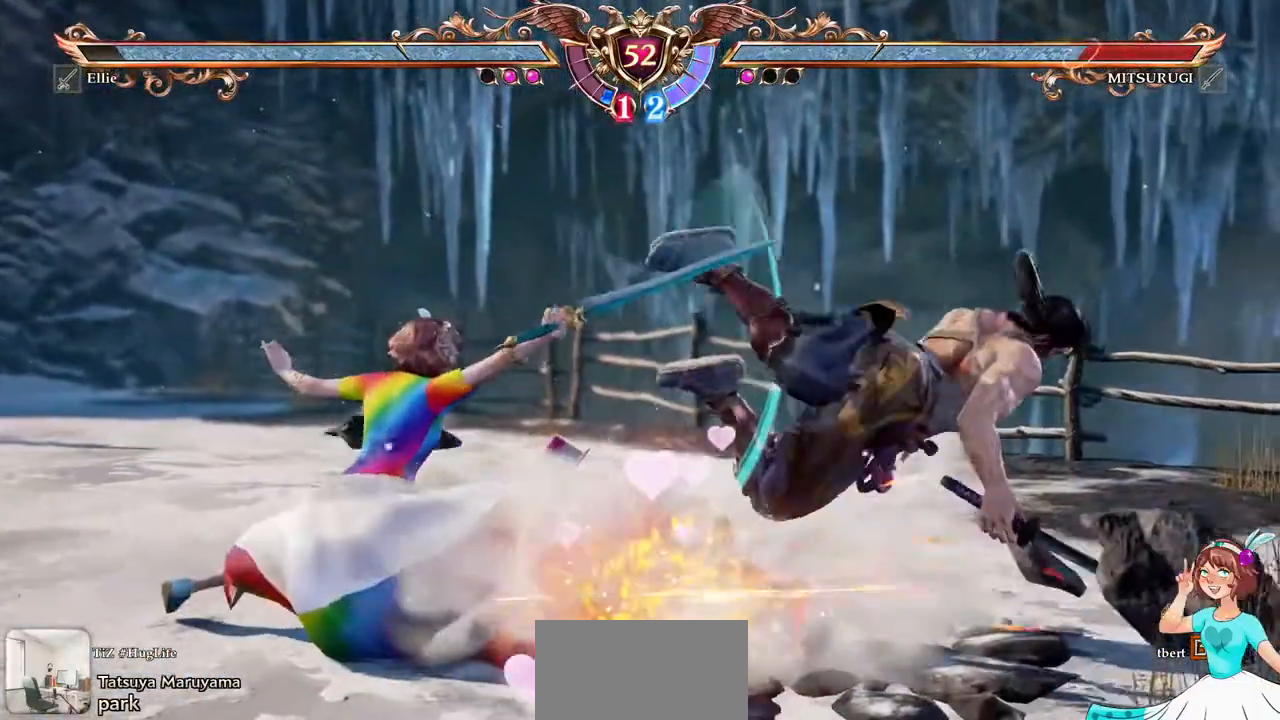
{"dt_ms": 500, "buttons": ["B", "DPAD_RIGHT"], "events": [[100, "DPAD_RIGHT", "down"], [167, "DPAD_RIGHT", "up"], [217, "DPAD_RIGHT", "down"], [300, "B", "down"]]}
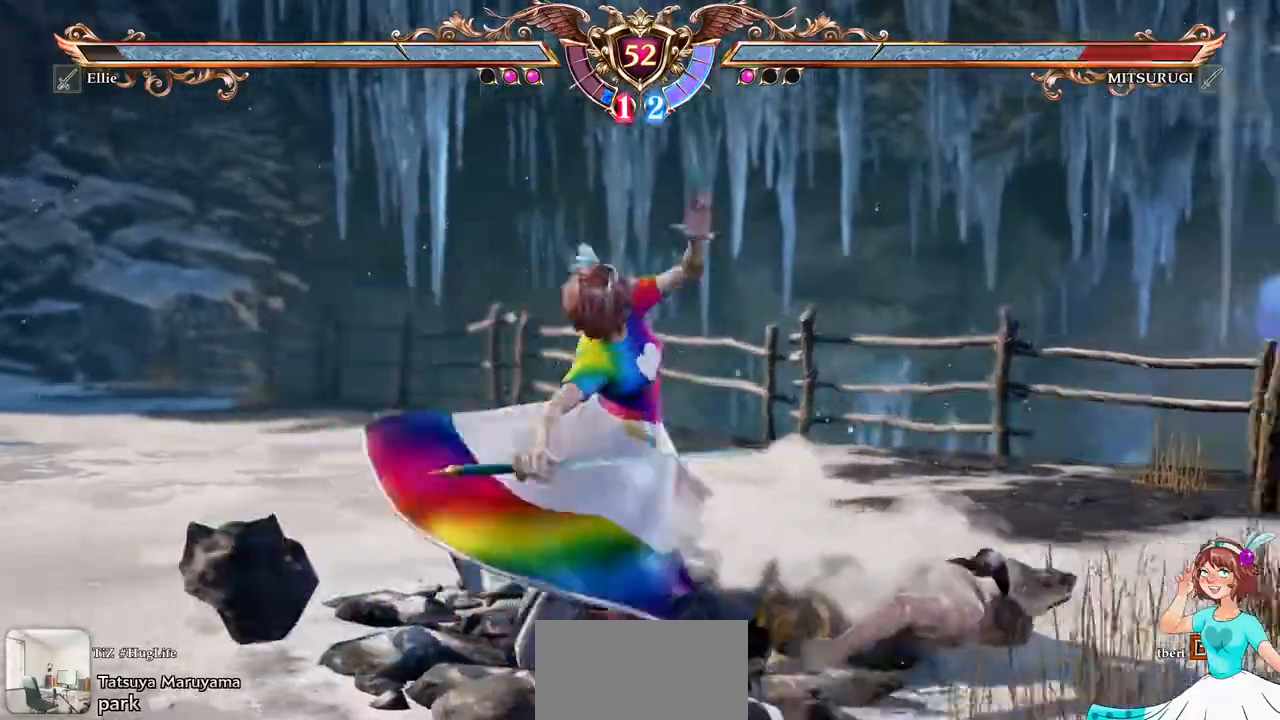
{"dt_ms": 500, "buttons": [], "events": [[17, "B", "up"], [33, "DPAD_RIGHT", "up"]]}
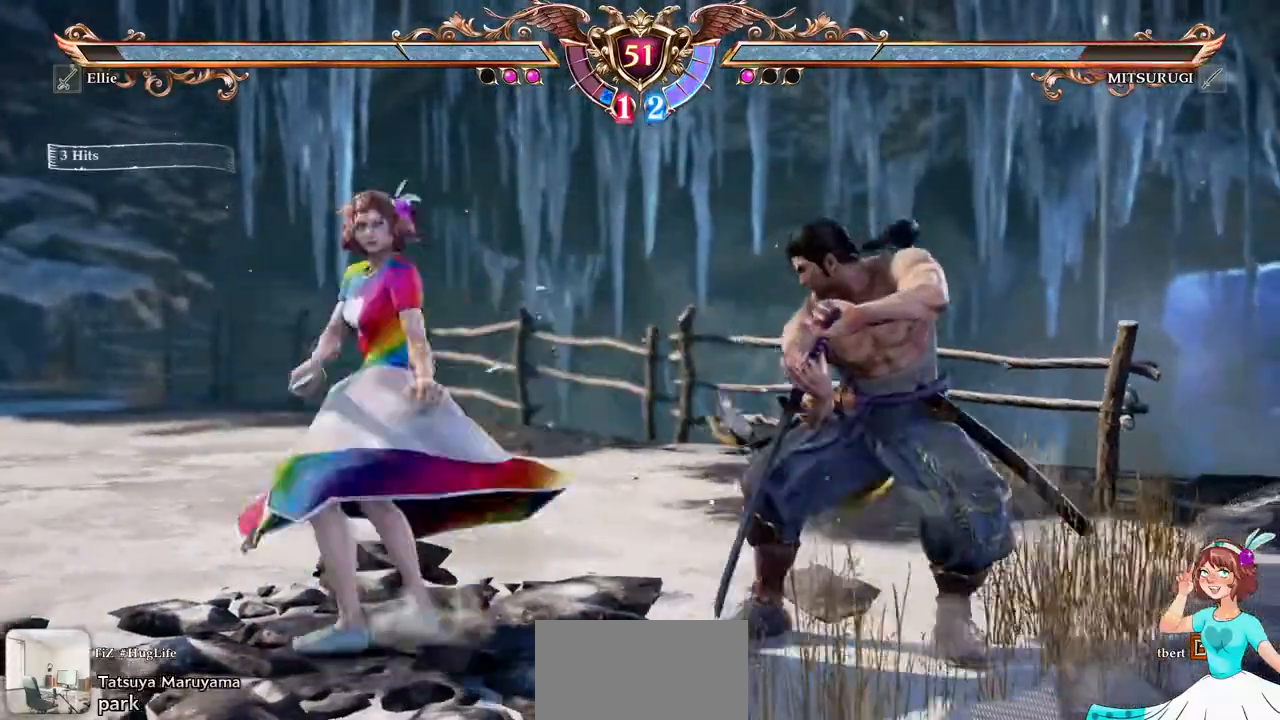
{"dt_ms": 500, "buttons": ["A"], "events": [[167, "A", "down"]]}
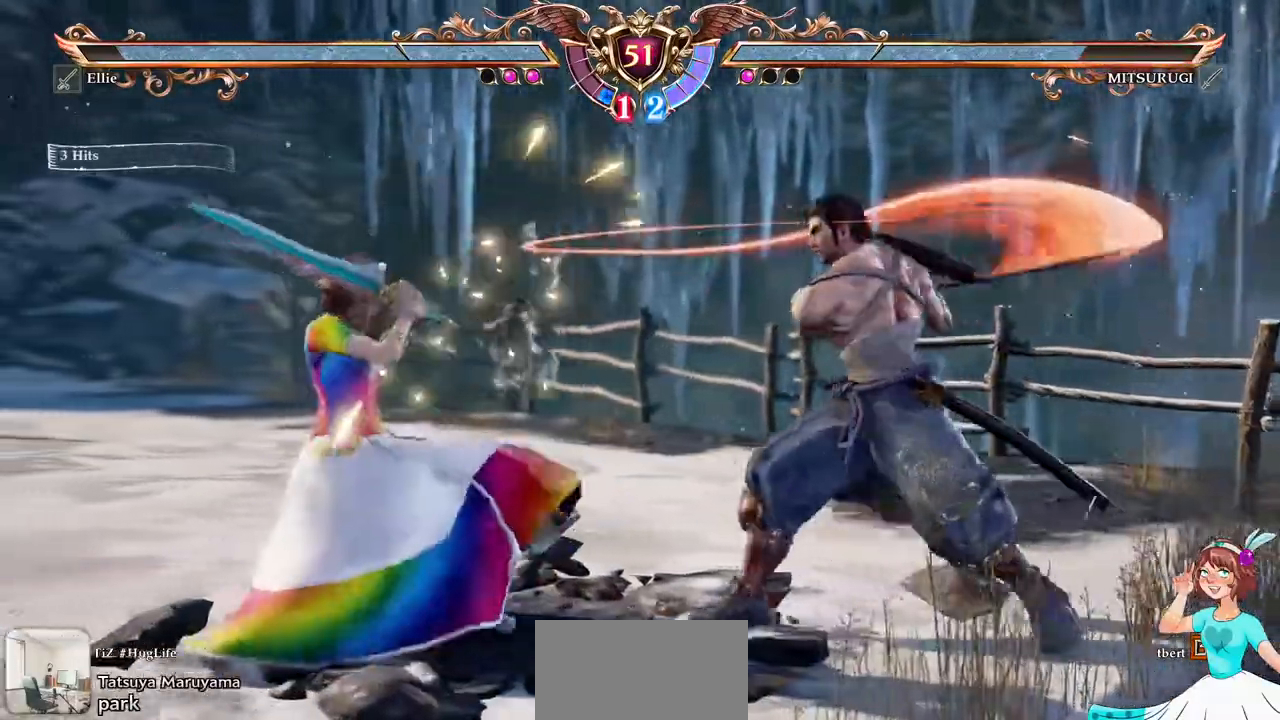
{"dt_ms": 500, "buttons": ["DPAD_UP"], "events": [[283, "A", "up"], [333, "DPAD_UP", "down"]]}
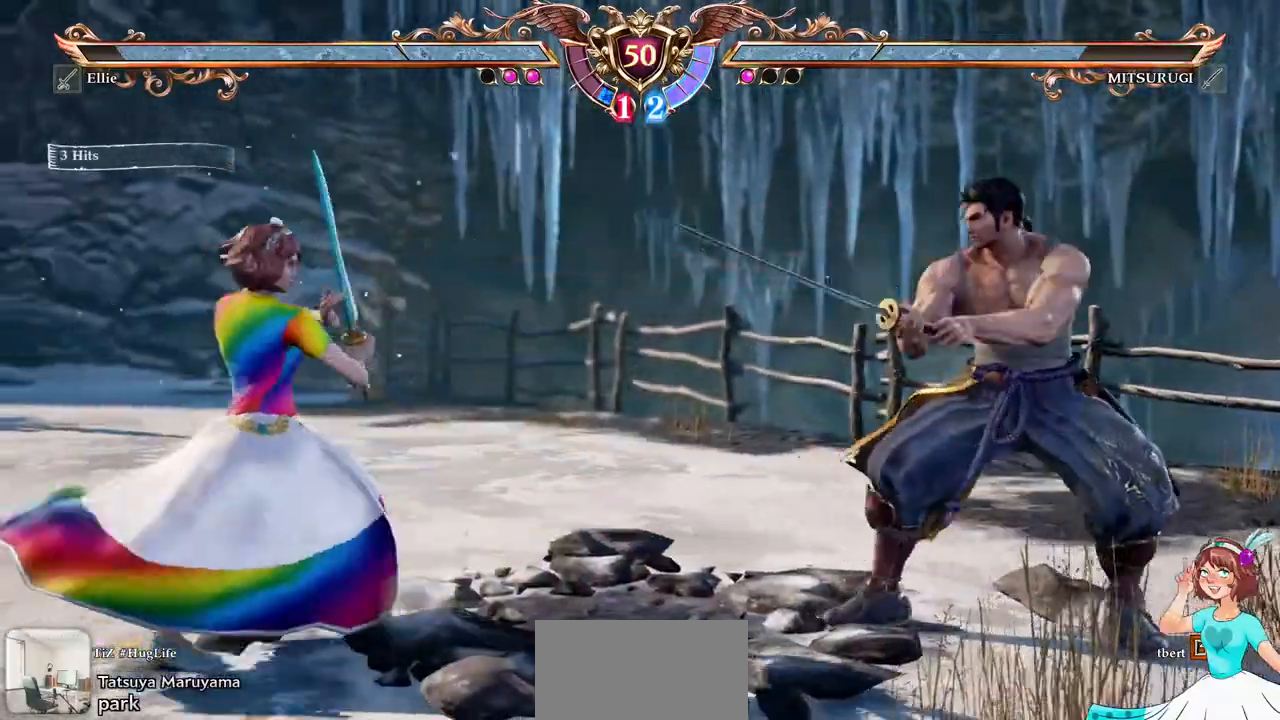
{"dt_ms": 500, "buttons": ["DPAD_UP"], "events": [[67, "DPAD_UP", "up"], [250, "A", "down"], [483, "A", "up"], [500, "DPAD_UP", "down"]]}
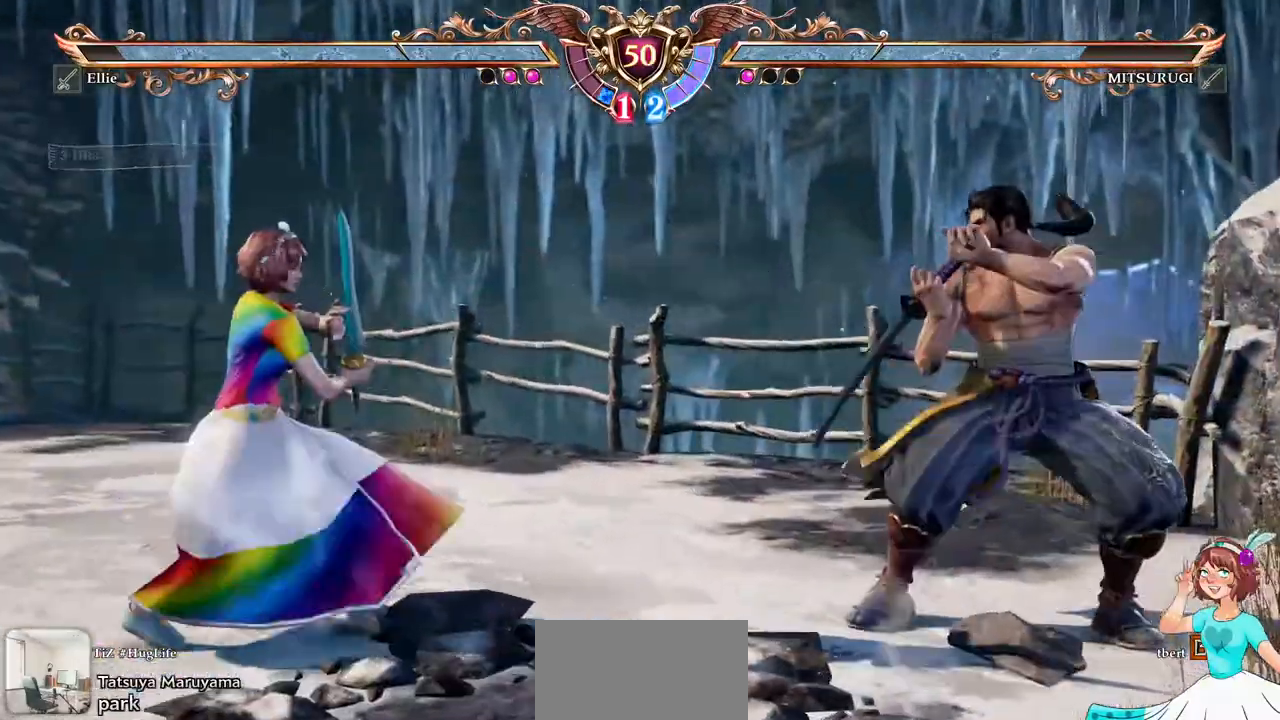
{"dt_ms": 1000, "buttons": ["A"]}
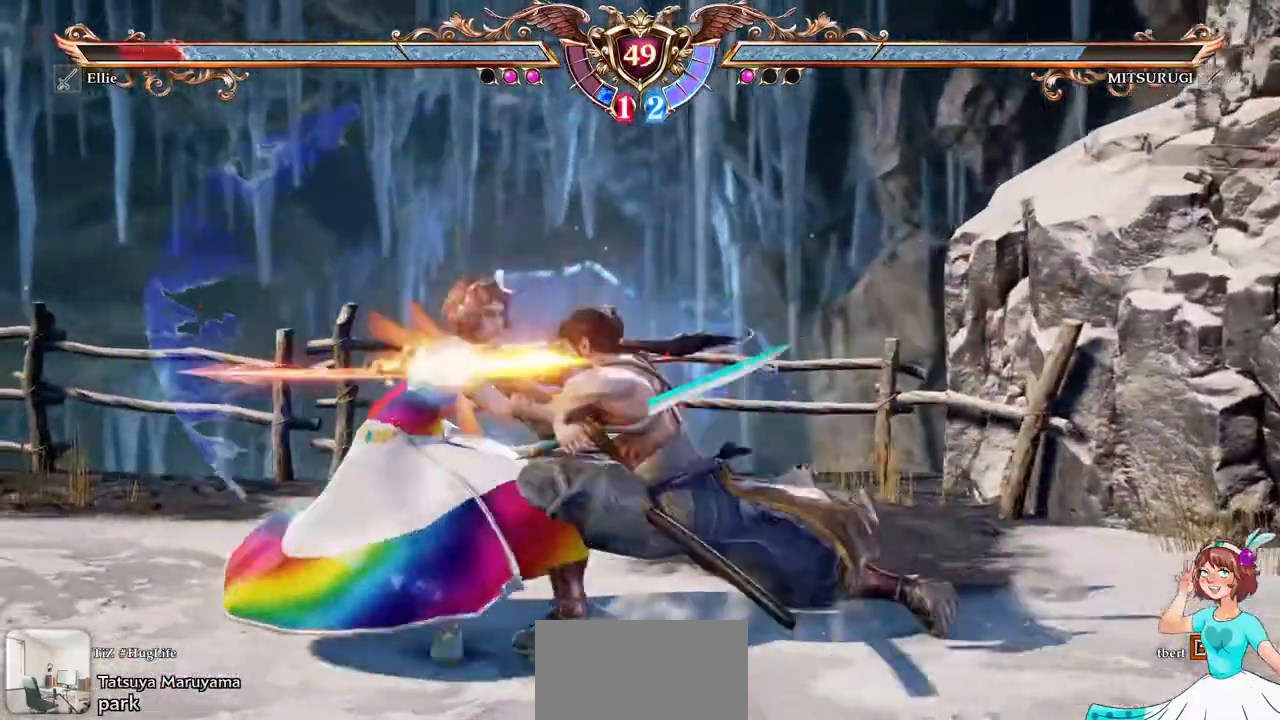
{"dt_ms": 500, "buttons": ["A"], "events": []}
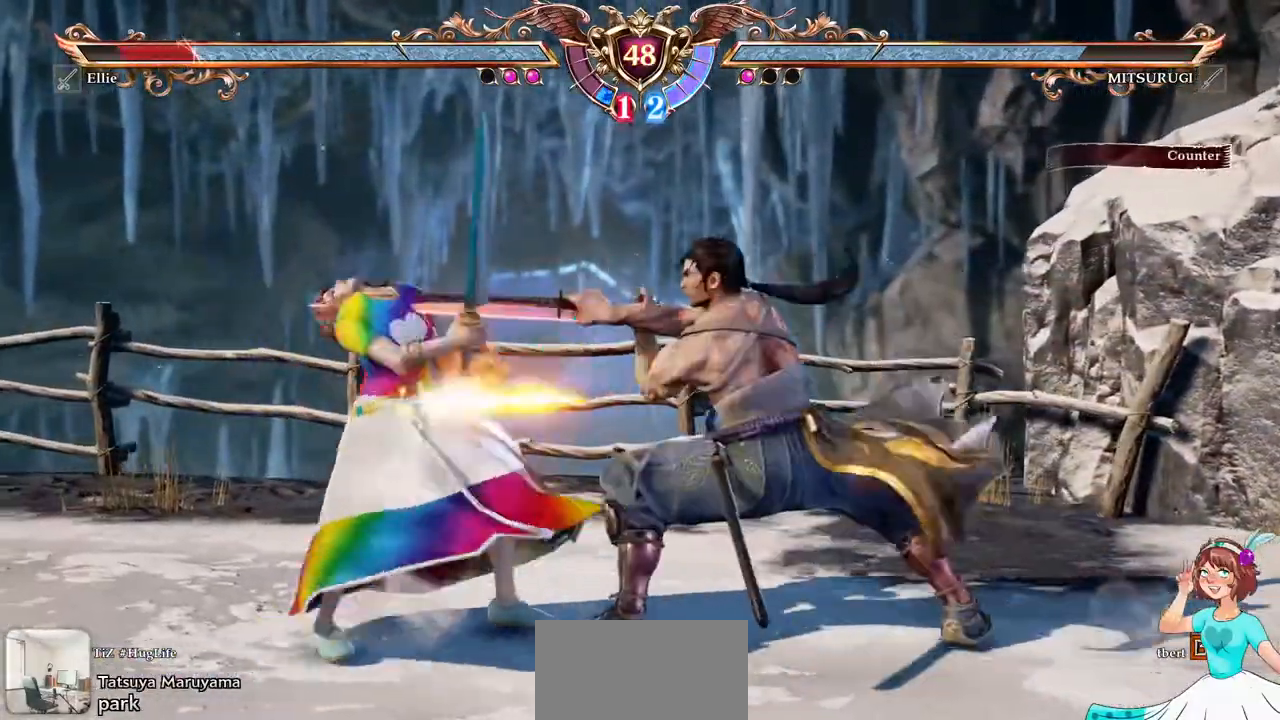
{"dt_ms": 500, "buttons": ["A"], "events": []}